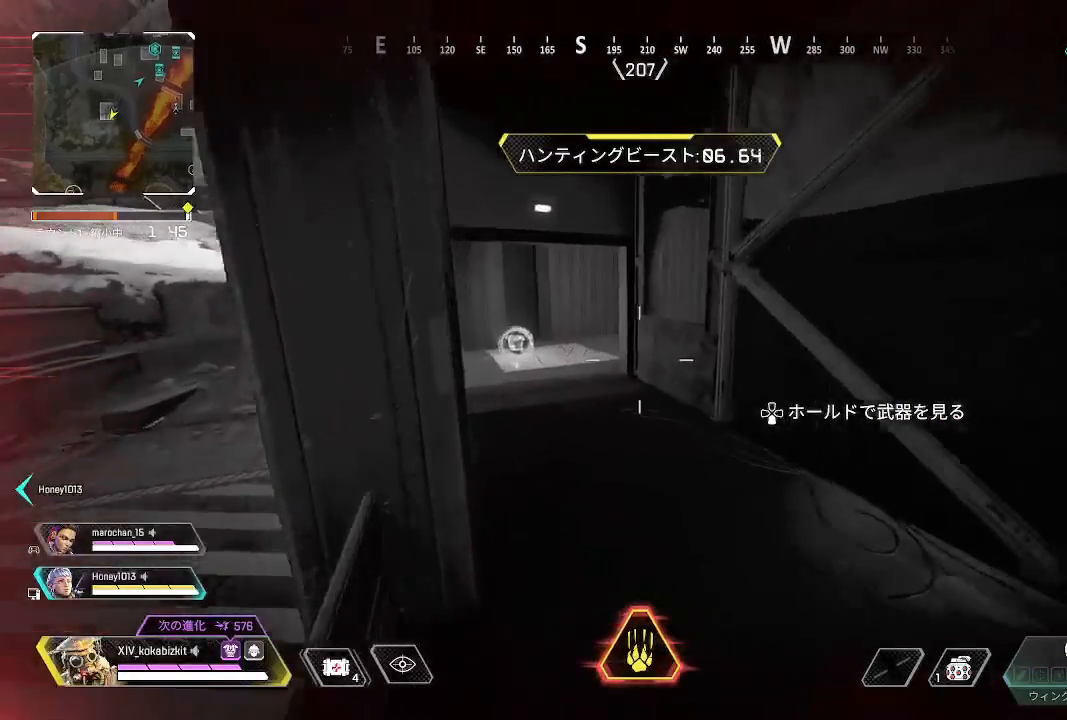
Gameplay with a controller (PlayStation layout); each line is a JSON object with the inputs held at the frame after it. "events" lists button and stick changes between this image and that frame as [ms after this image, input, new state], when the widget could be followed in between. Not read: SELECT.
{"buttons": [], "left_stick": "up", "right_stick": "center", "events": [[50, "right_stick", "up"], [217, "right_stick", "center"], [333, "right_stick", "right"], [433, "L1", "up"], [450, "right_stick", "center"]]}
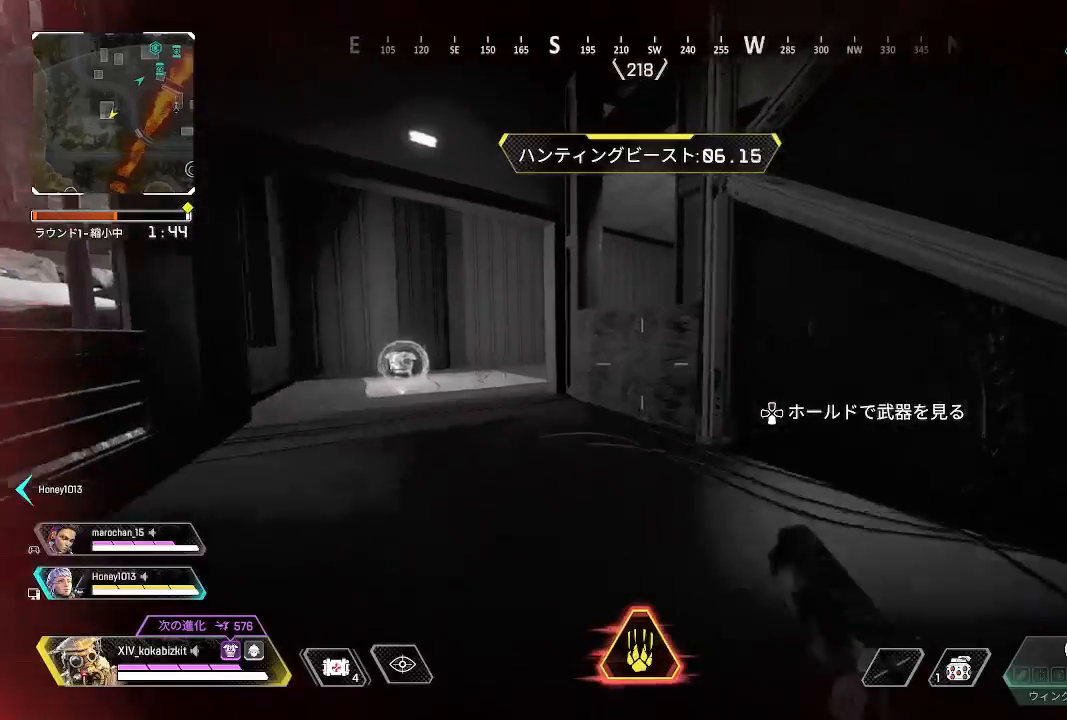
{"buttons": ["L2"], "left_stick": "up", "right_stick": "right", "events": [[183, "right_stick", "right"], [333, "L2", "down"]]}
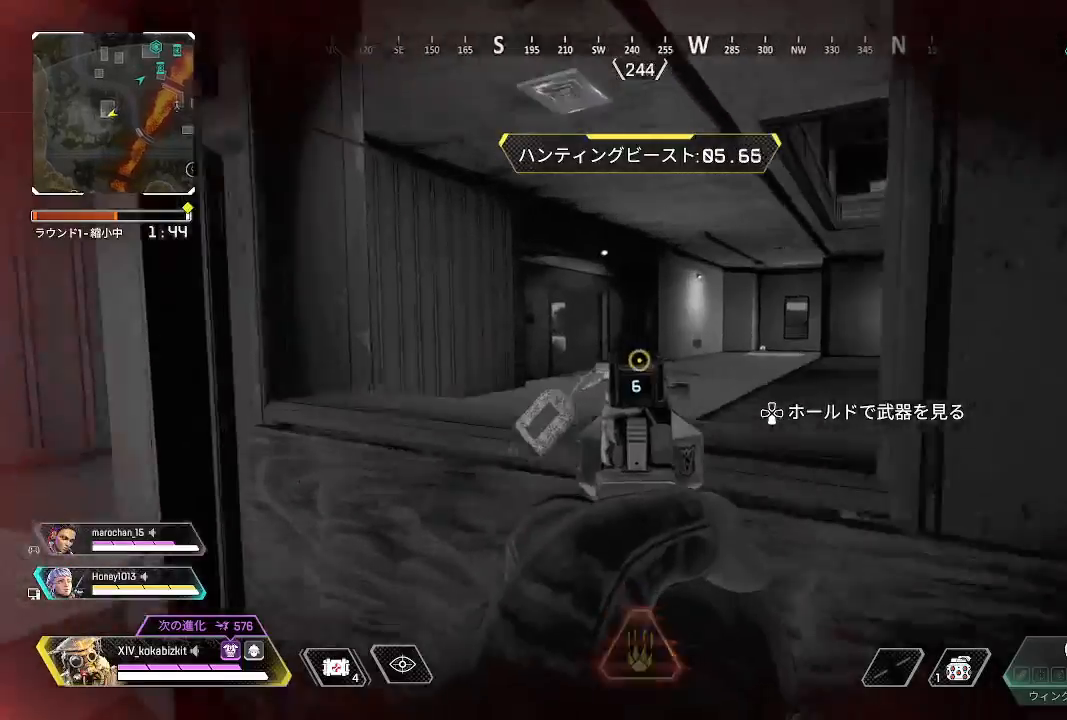
{"buttons": ["L2"], "left_stick": "center", "right_stick": "right", "events": [[83, "left_stick", "up-left"], [167, "left_stick", "left"], [283, "left_stick", "center"]]}
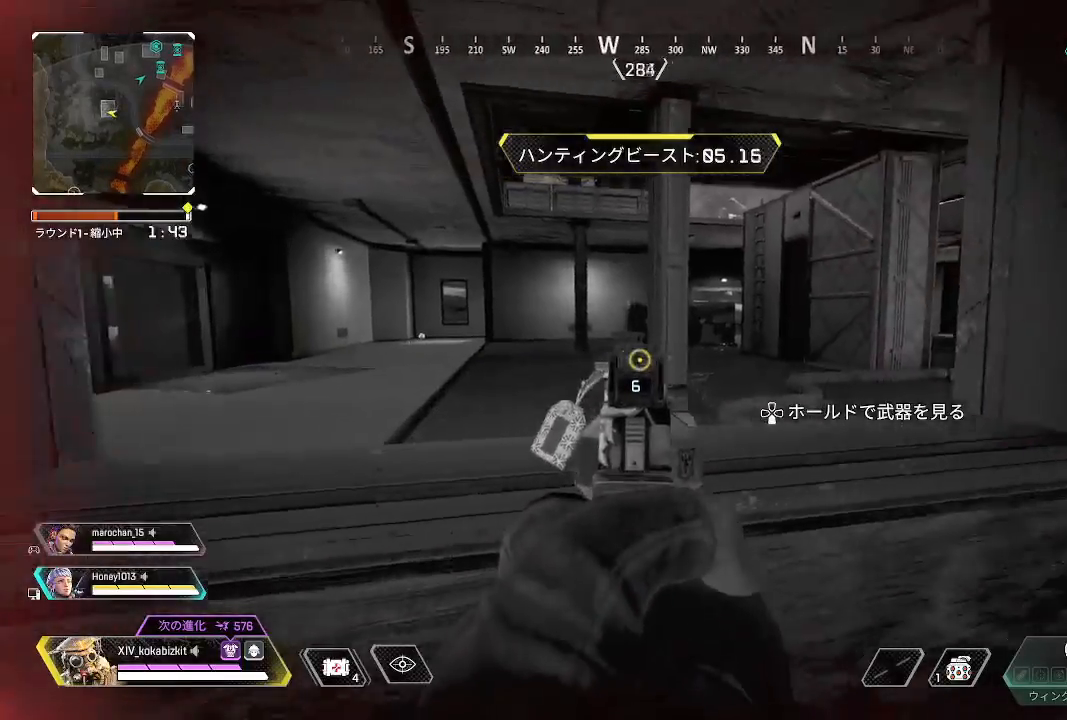
{"buttons": [], "left_stick": "left", "right_stick": "right", "events": [[133, "L2", "up"], [183, "left_stick", "down"], [267, "left_stick", "down-left"], [417, "left_stick", "left"]]}
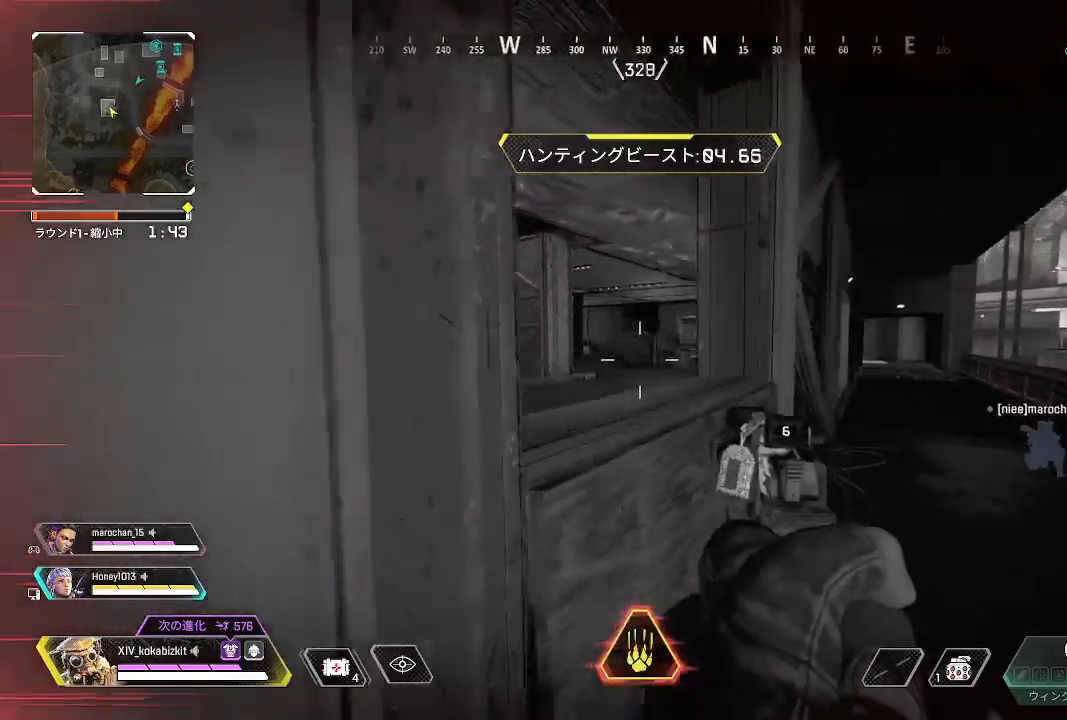
{"buttons": ["L2"], "left_stick": "center", "right_stick": "right", "events": [[167, "right_stick", "center"], [217, "L2", "down"], [367, "left_stick", "down"], [400, "right_stick", "right"], [417, "left_stick", "right"], [500, "left_stick", "center"]]}
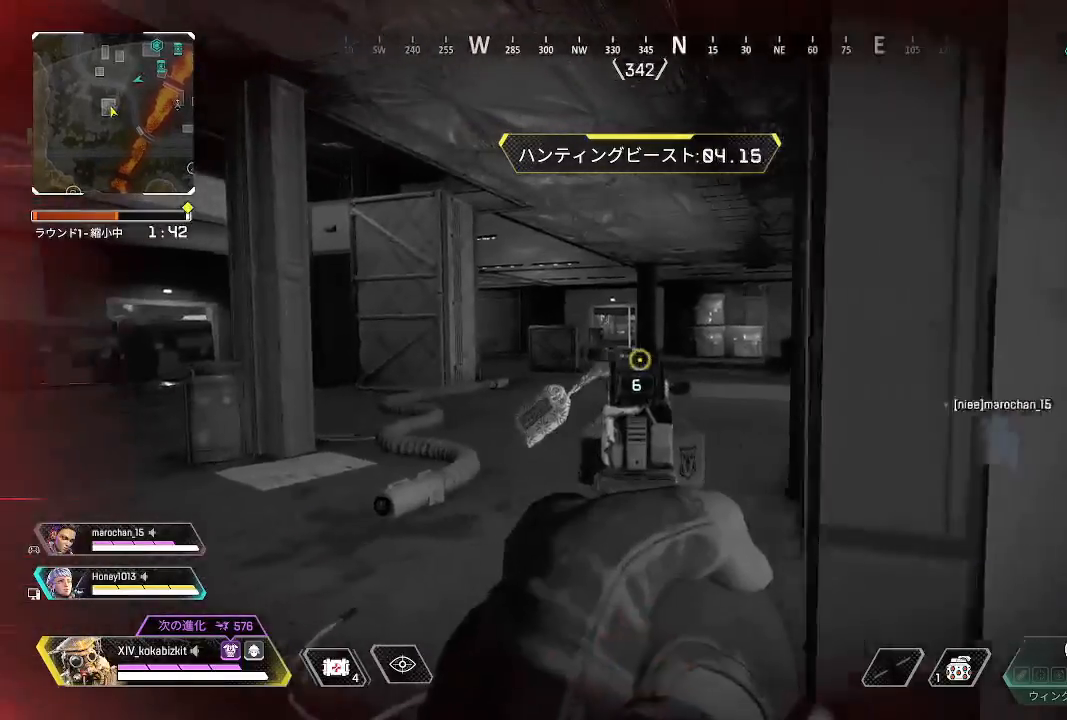
{"buttons": [], "left_stick": "right", "right_stick": "right", "events": [[50, "left_stick", "left"], [83, "right_stick", "center"], [317, "left_stick", "down-right"], [317, "right_stick", "left"], [367, "L2", "up"], [417, "left_stick", "right"], [500, "right_stick", "right"]]}
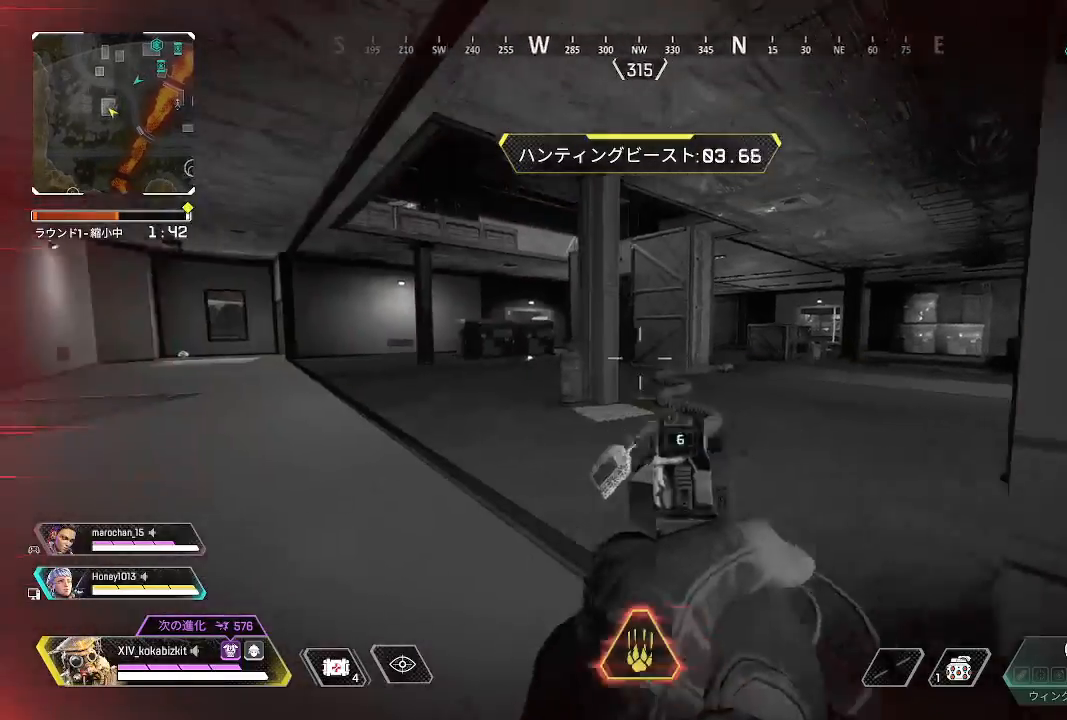
{"buttons": [], "left_stick": "up", "right_stick": "center", "events": [[100, "left_stick", "up-right"], [217, "right_stick", "center"], [300, "left_stick", "up"]]}
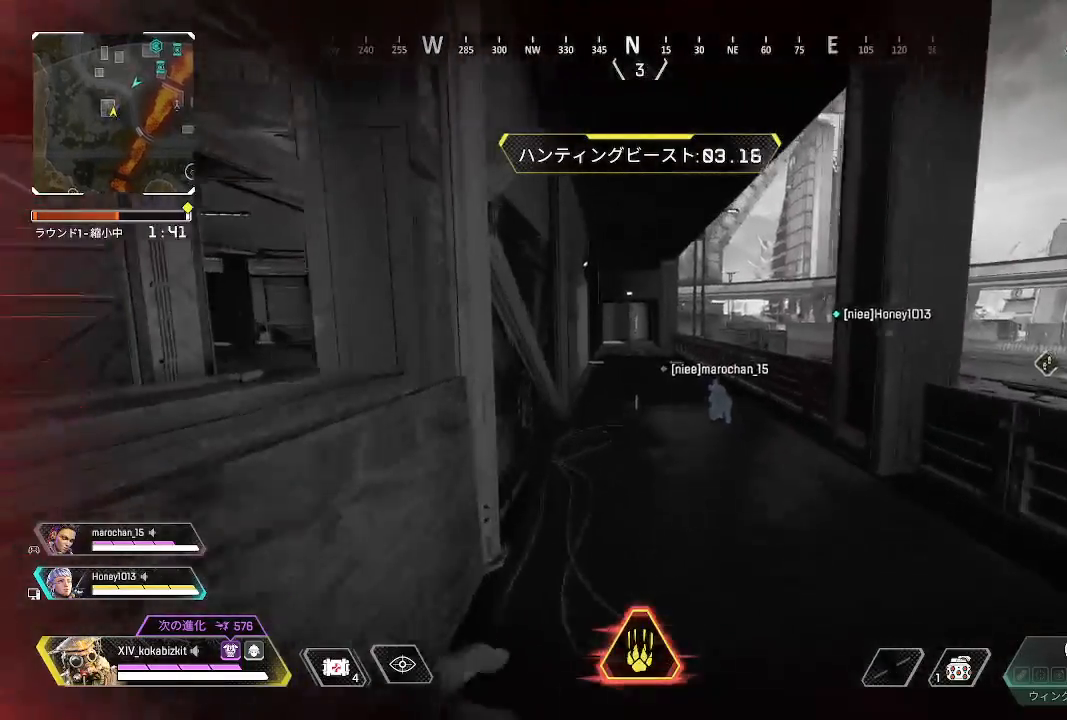
{"buttons": [], "left_stick": "up", "right_stick": "center", "events": []}
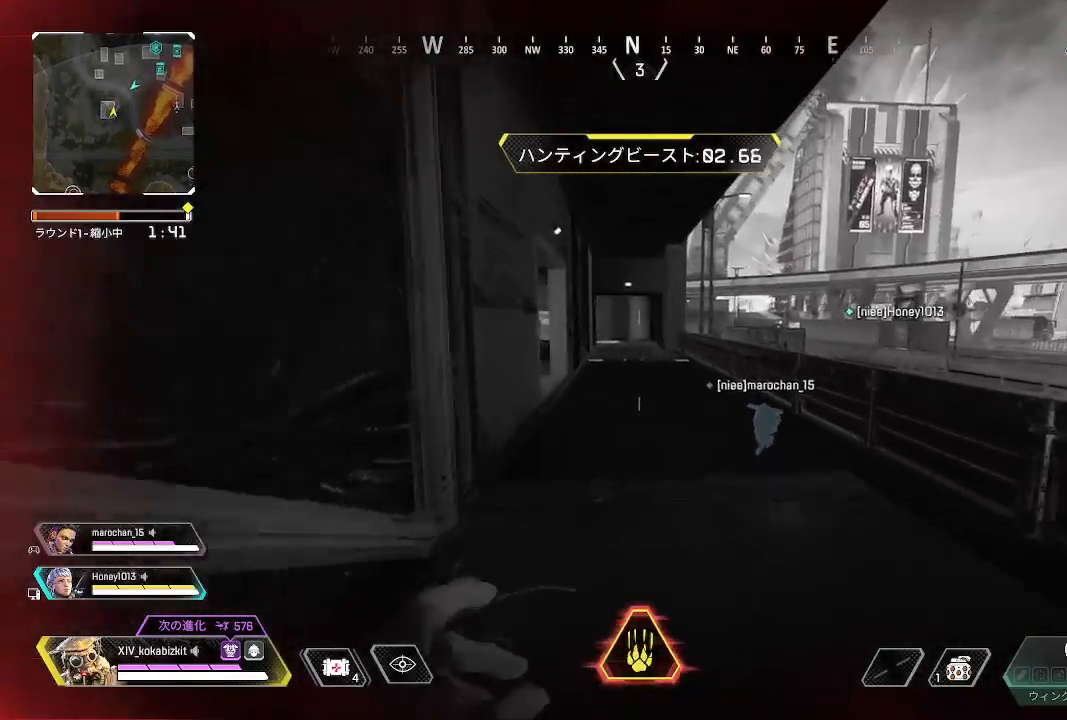
{"buttons": ["L1"], "left_stick": "up", "right_stick": "left", "events": [[183, "L1", "down"], [467, "right_stick", "left"]]}
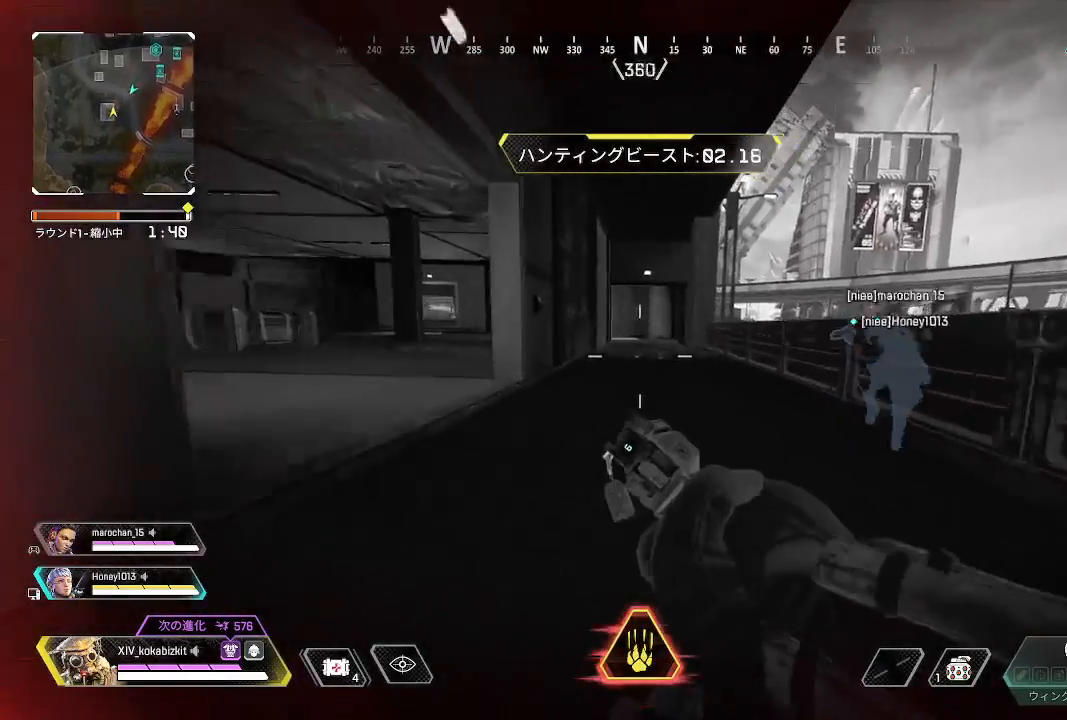
{"buttons": [], "left_stick": "up", "right_stick": "up-left", "events": [[17, "L1", "up"], [400, "right_stick", "up-left"]]}
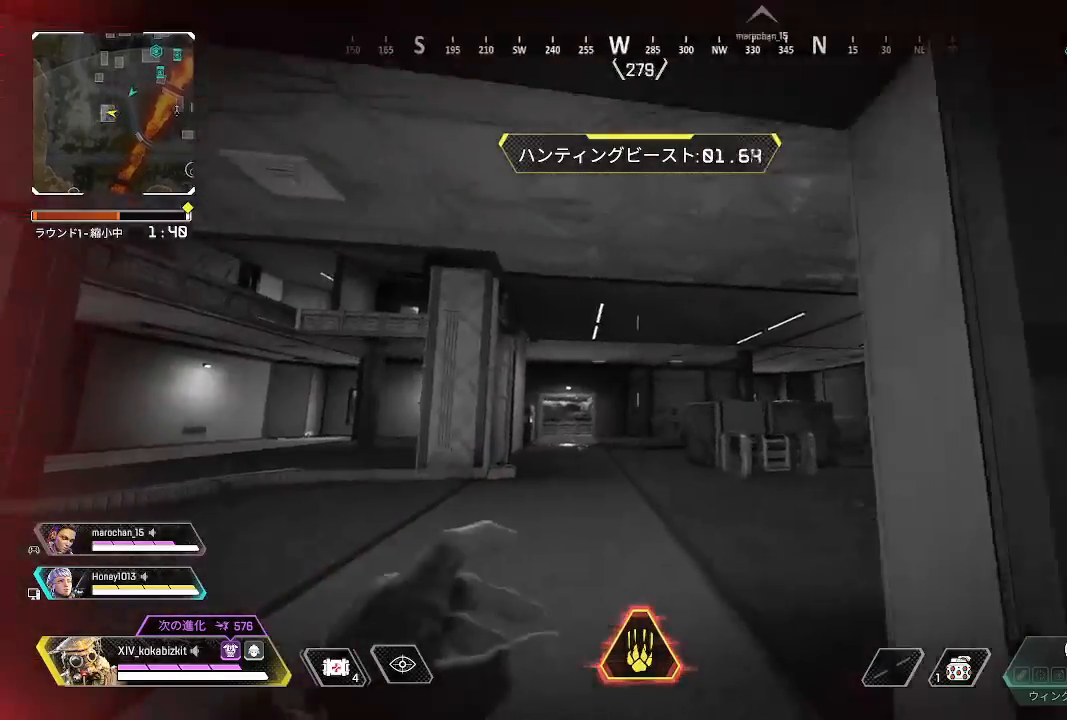
{"buttons": [], "left_stick": "right", "right_stick": "center", "events": [[217, "right_stick", "left"], [300, "left_stick", "up-right"], [417, "left_stick", "right"], [417, "right_stick", "center"]]}
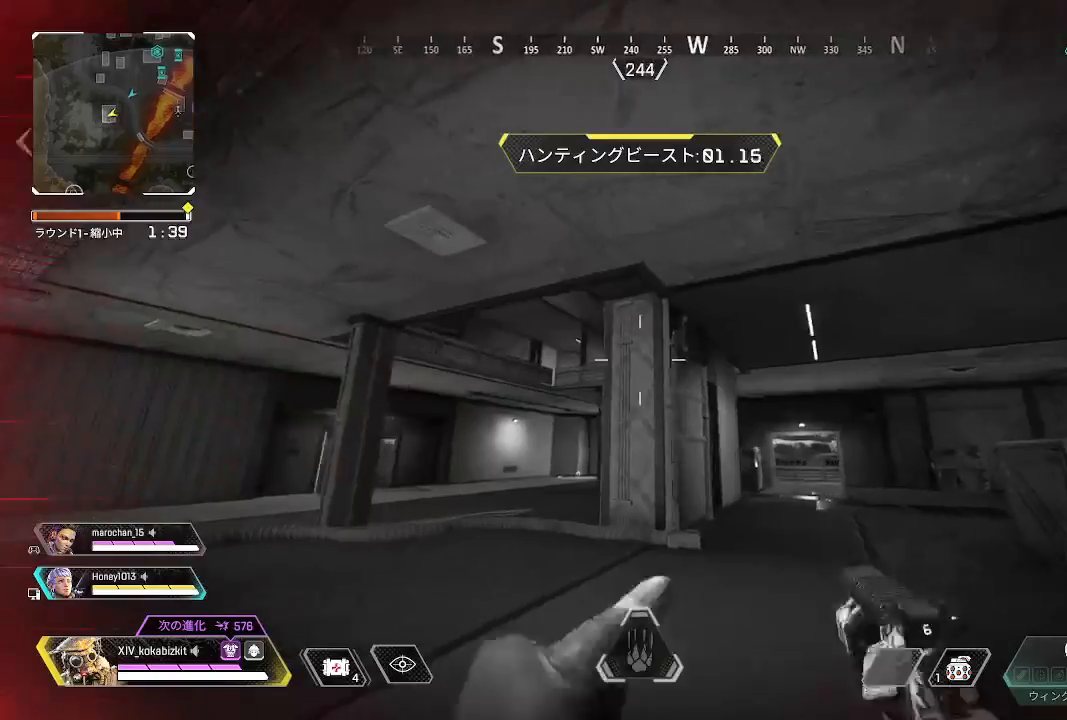
{"buttons": ["L2"], "left_stick": "down", "right_stick": "center", "events": [[100, "right_stick", "right"], [133, "left_stick", "up-right"], [250, "left_stick", "down"], [417, "right_stick", "center"], [467, "L2", "down"]]}
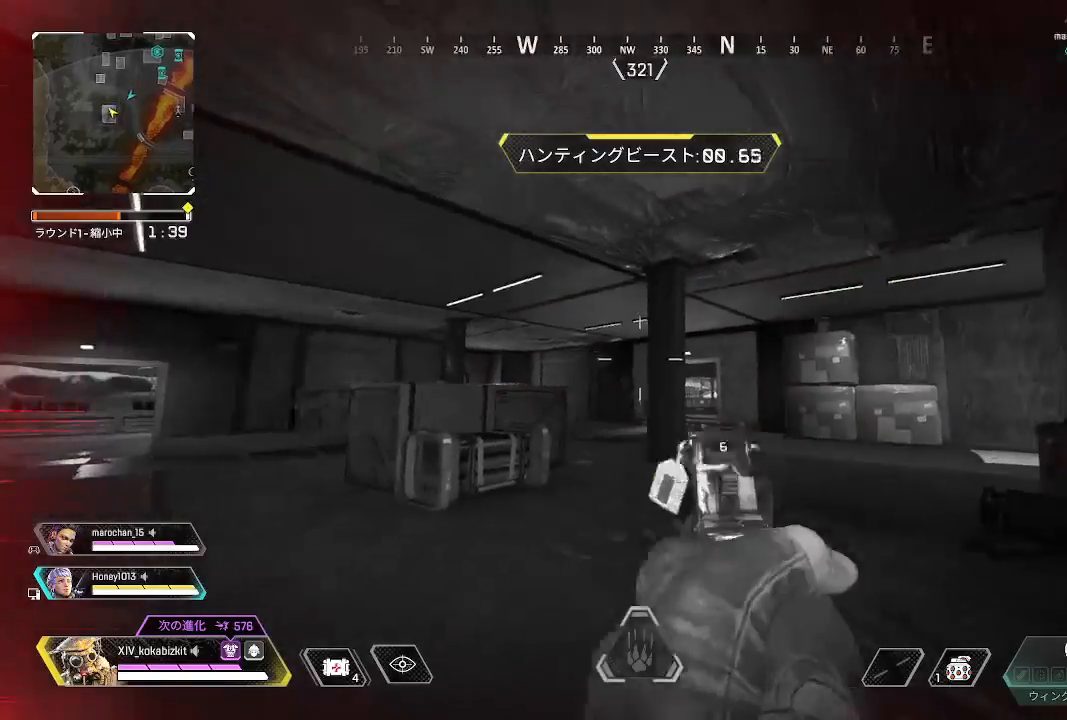
{"buttons": ["L2"], "left_stick": "down", "right_stick": "center", "events": [[17, "right_stick", "down"], [67, "right_stick", "down-right"], [217, "right_stick", "center"]]}
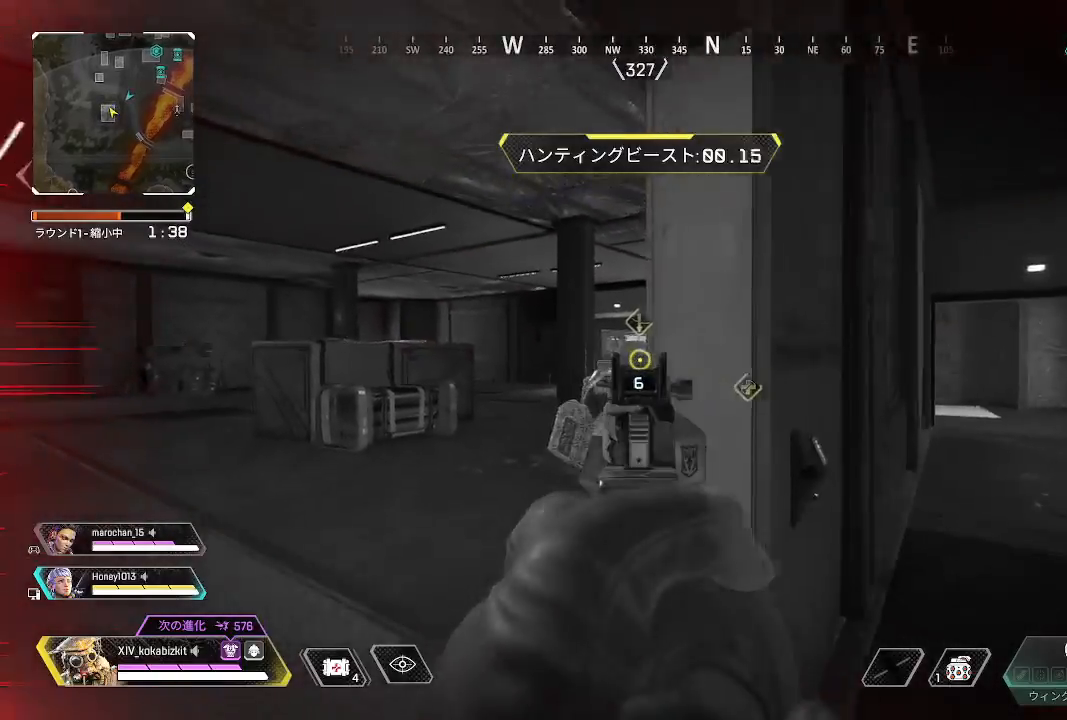
{"buttons": [], "left_stick": "up-right", "right_stick": "center", "events": [[233, "right_stick", "right"], [267, "L2", "up"], [300, "left_stick", "right"], [367, "left_stick", "up-right"], [383, "right_stick", "center"]]}
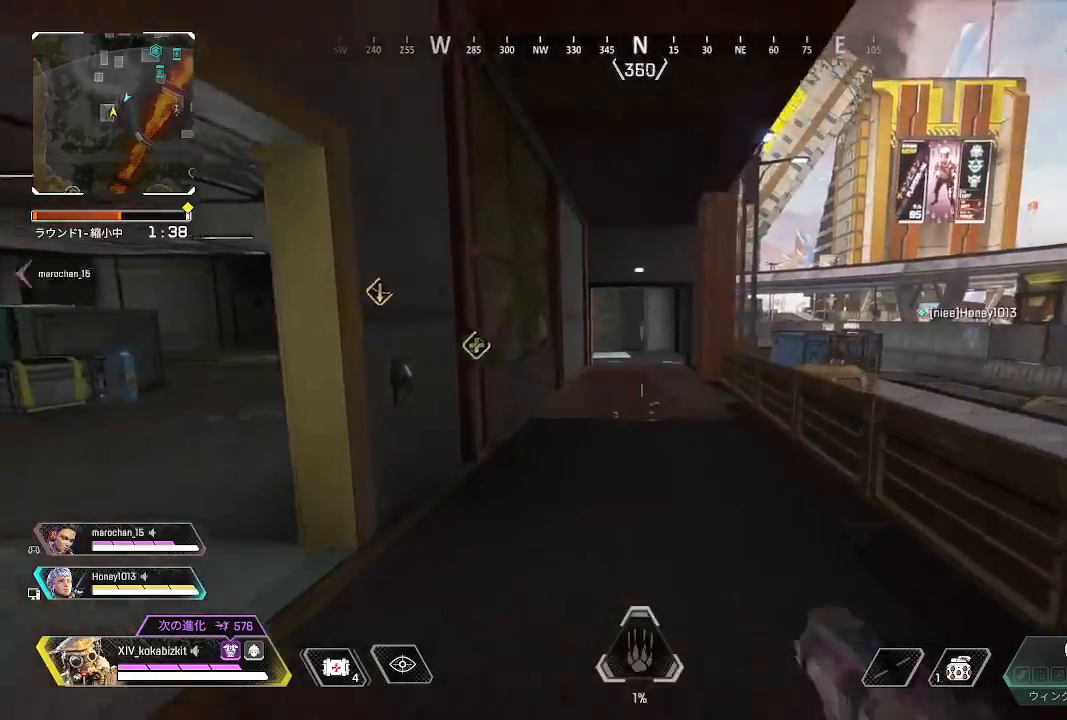
{"buttons": [], "left_stick": "up", "right_stick": "center", "events": [[33, "R2", "down"], [33, "right_stick", "right"], [100, "left_stick", "up"], [150, "R2", "up"], [300, "right_stick", "center"], [450, "right_stick", "right"], [500, "right_stick", "center"]]}
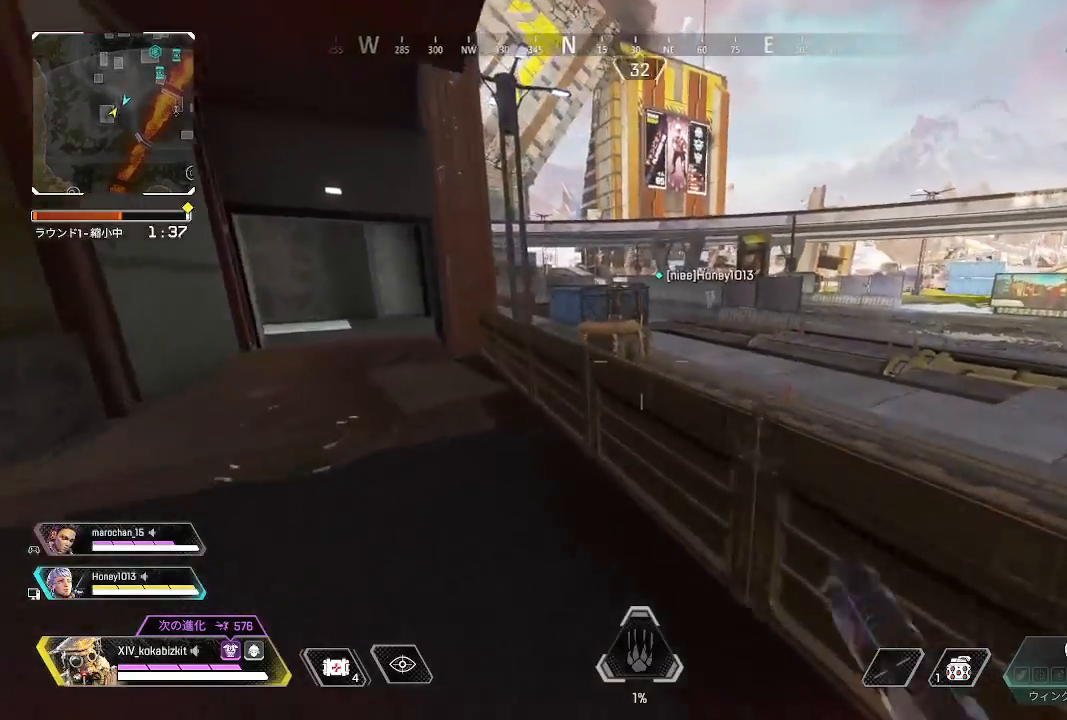
{"buttons": [], "left_stick": "up", "right_stick": "down-right", "events": [[67, "right_stick", "left"], [233, "R3", "down"], [233, "right_stick", "center"], [333, "R3", "up"], [333, "right_stick", "down"], [417, "right_stick", "down-right"]]}
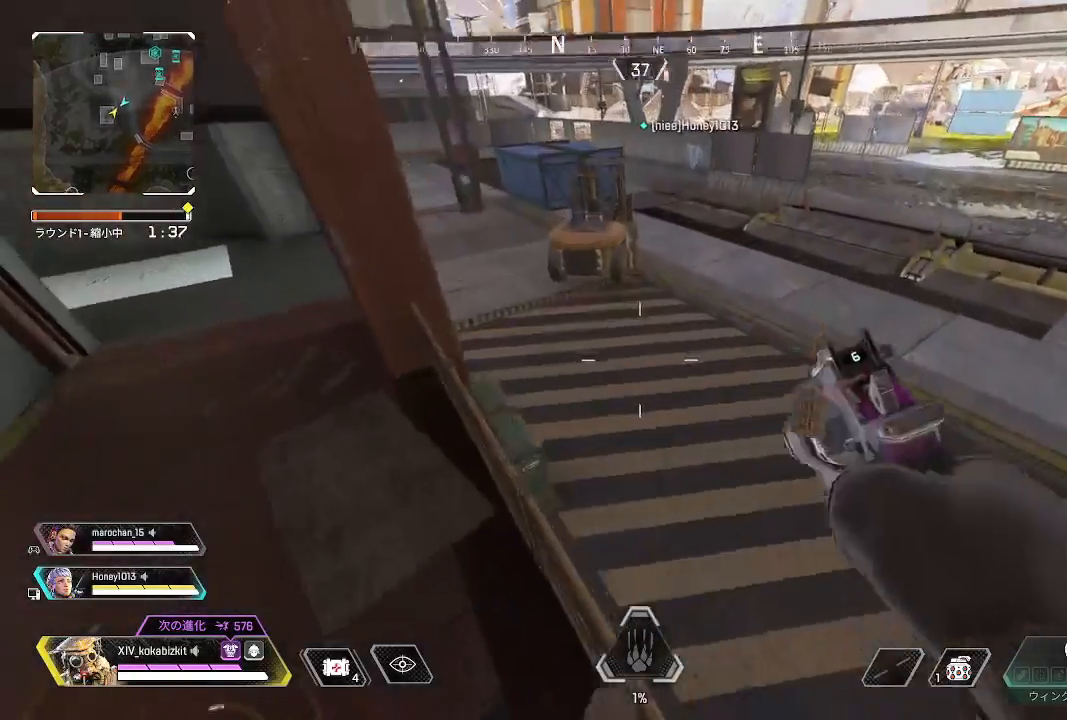
{"buttons": [], "left_stick": "up", "right_stick": "up-left", "events": [[50, "right_stick", "center"], [350, "right_stick", "up-left"]]}
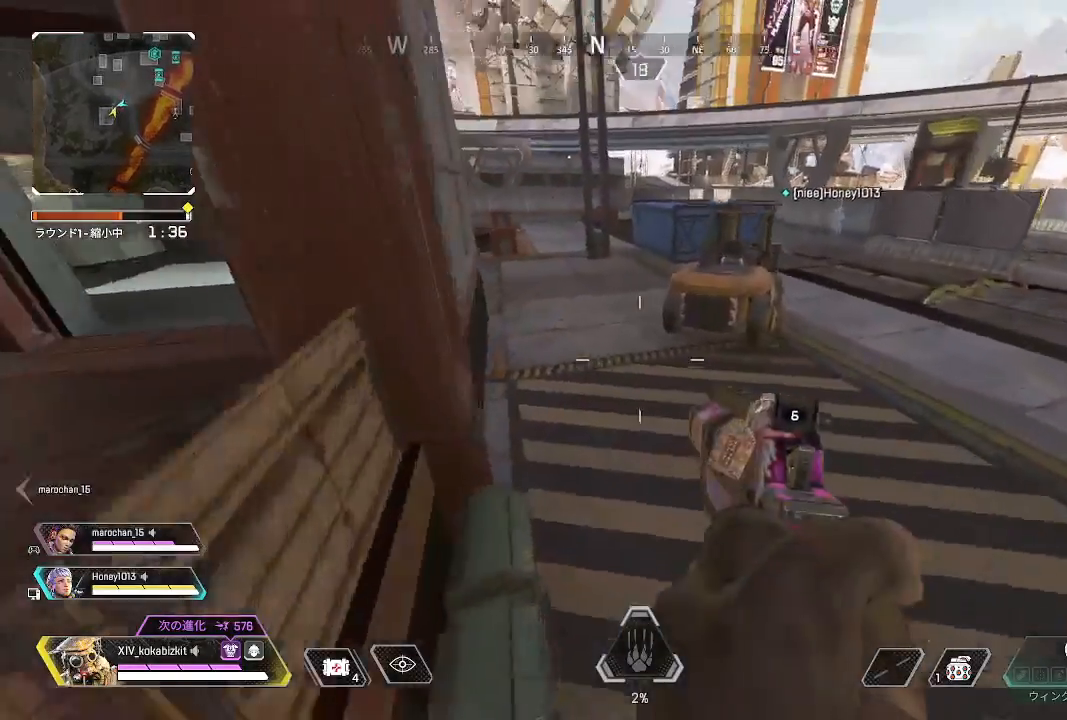
{"buttons": [], "left_stick": "up", "right_stick": "center", "events": [[400, "right_stick", "up"], [500, "right_stick", "center"]]}
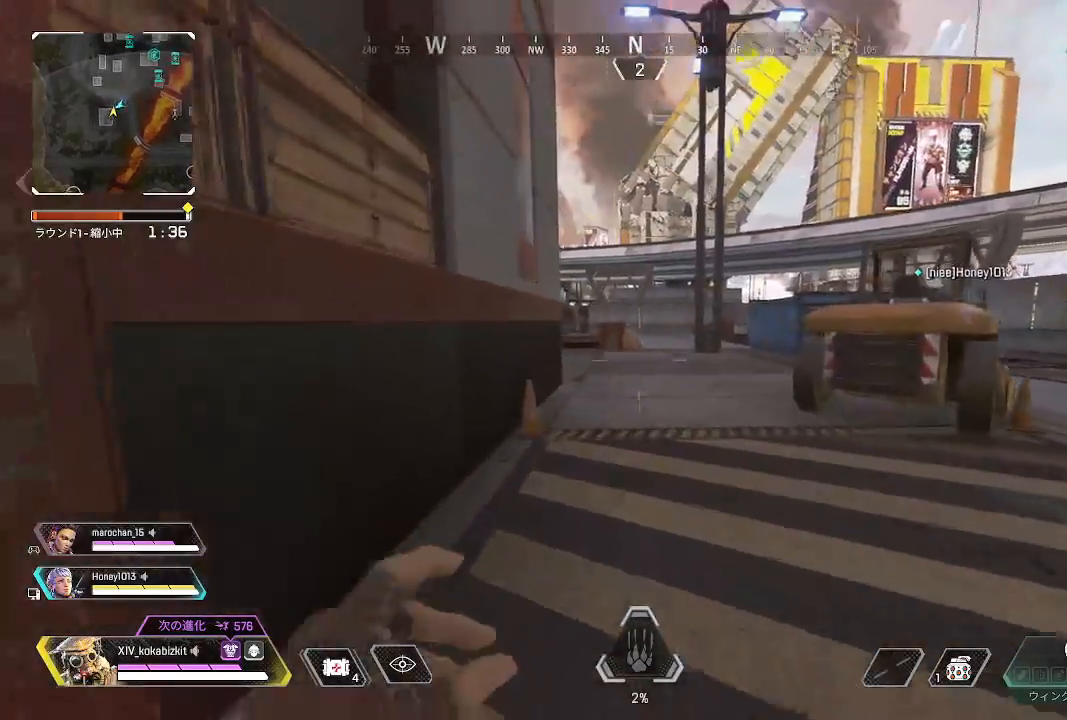
{"buttons": ["L1"], "left_stick": "up-right", "right_stick": "center", "events": [[217, "L1", "down"], [233, "right_stick", "up-left"], [417, "left_stick", "up-right"], [467, "right_stick", "center"]]}
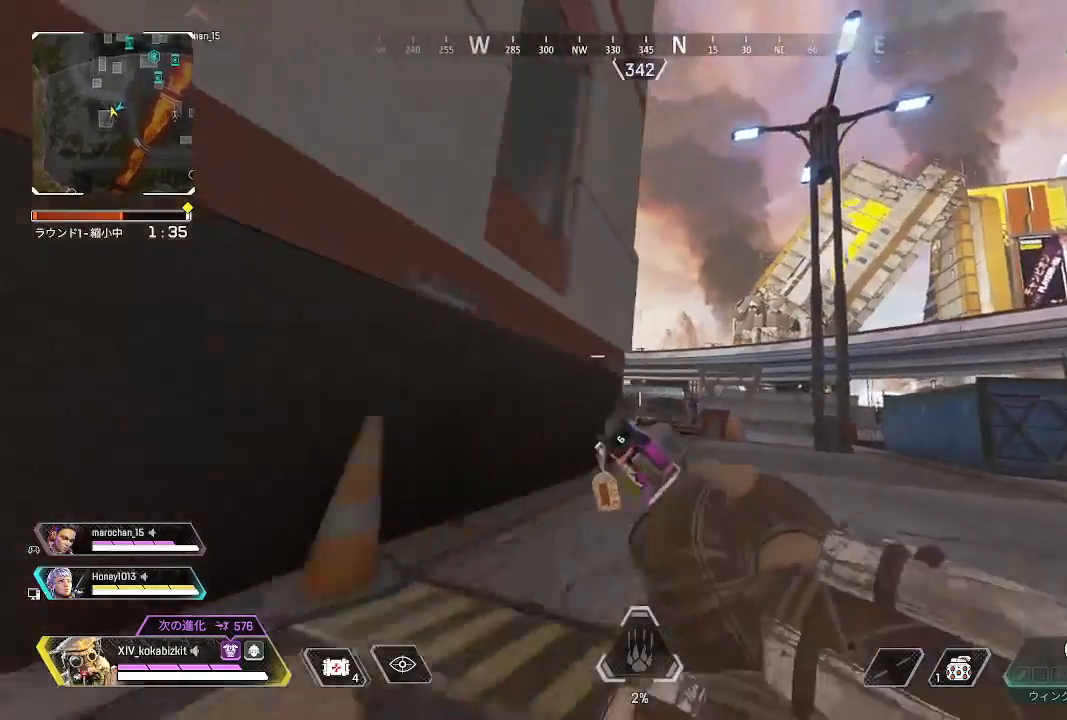
{"buttons": ["L1"], "left_stick": "right", "right_stick": "left", "events": [[17, "R3", "down"], [117, "R3", "up"], [133, "right_stick", "left"], [200, "left_stick", "right"]]}
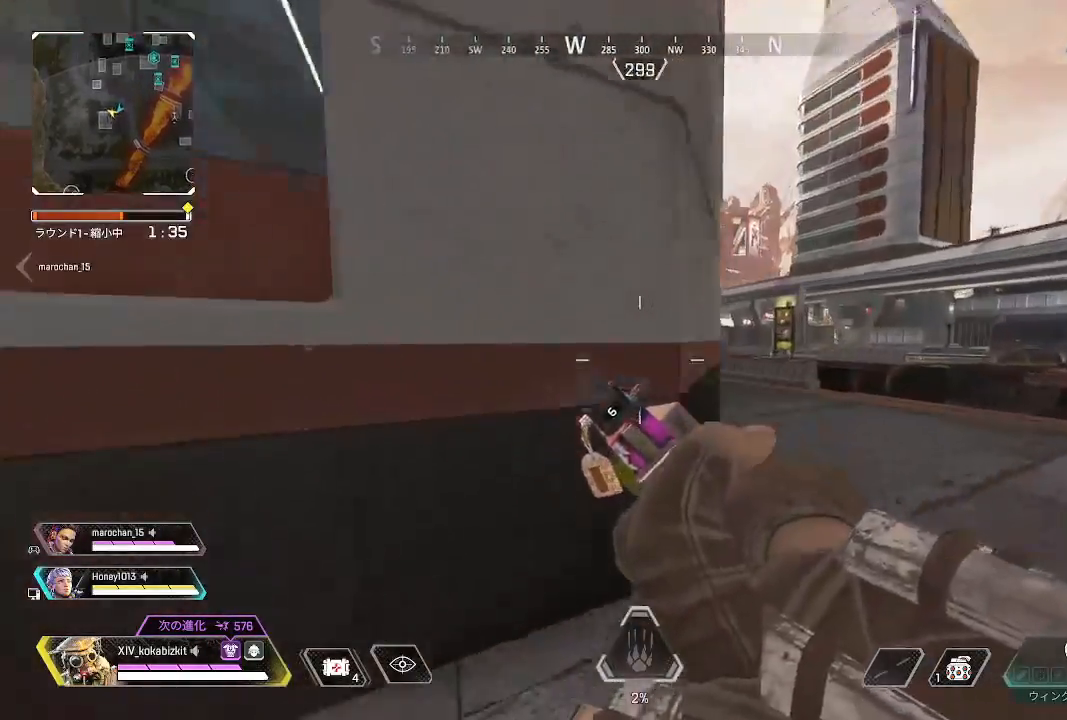
{"buttons": [], "left_stick": "right", "right_stick": "left", "events": [[67, "L1", "up"]]}
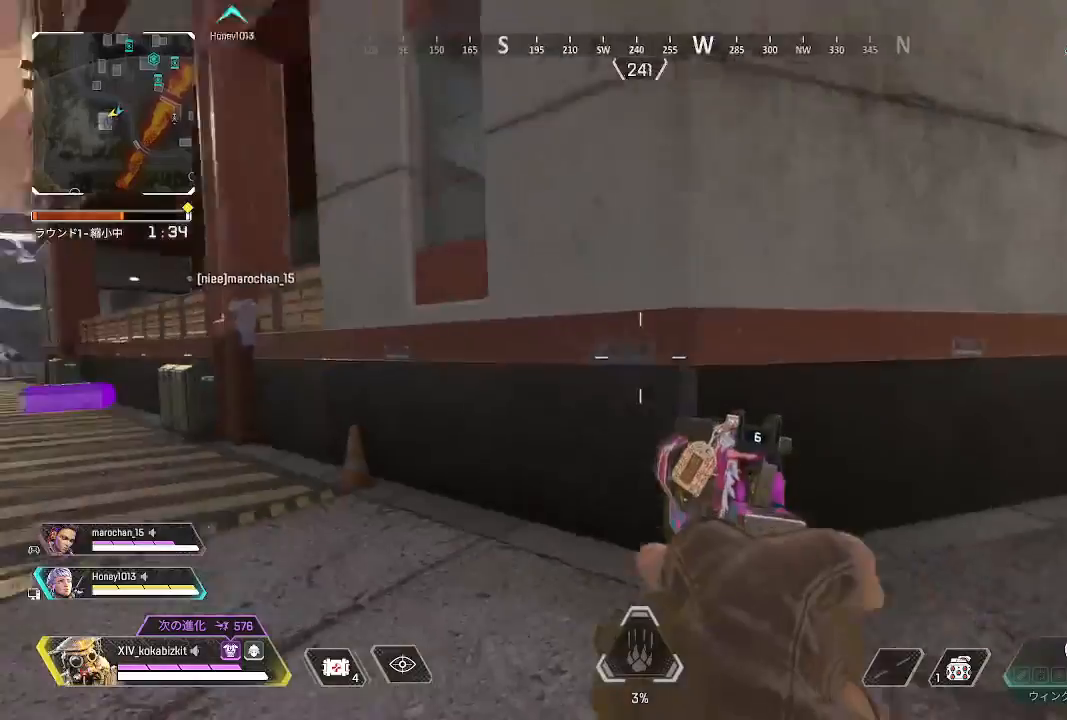
{"buttons": ["L2"], "left_stick": "up", "right_stick": "up-right", "events": [[83, "right_stick", "right"], [217, "left_stick", "up"], [283, "L2", "down"], [400, "right_stick", "up"], [500, "right_stick", "up-right"]]}
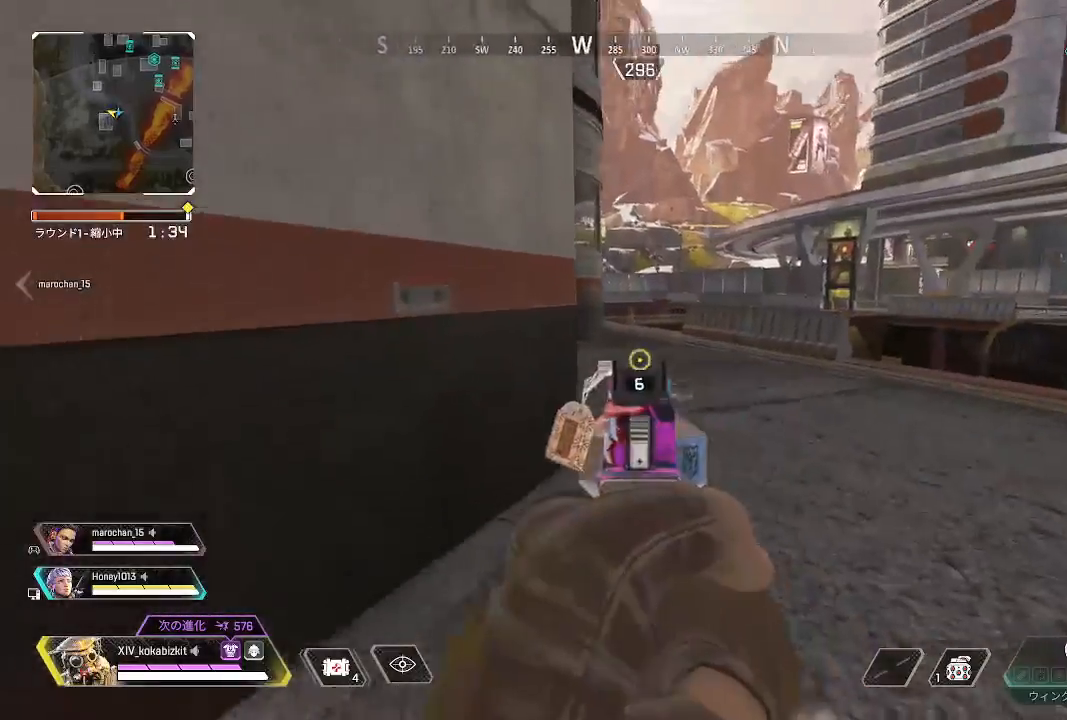
{"buttons": ["CROSS"], "left_stick": "up-right", "right_stick": "center", "events": [[117, "left_stick", "right"], [133, "right_stick", "center"], [233, "left_stick", "up-right"], [333, "CROSS", "down"], [433, "CROSS", "up"], [433, "L2", "up"], [467, "CROSS", "down"]]}
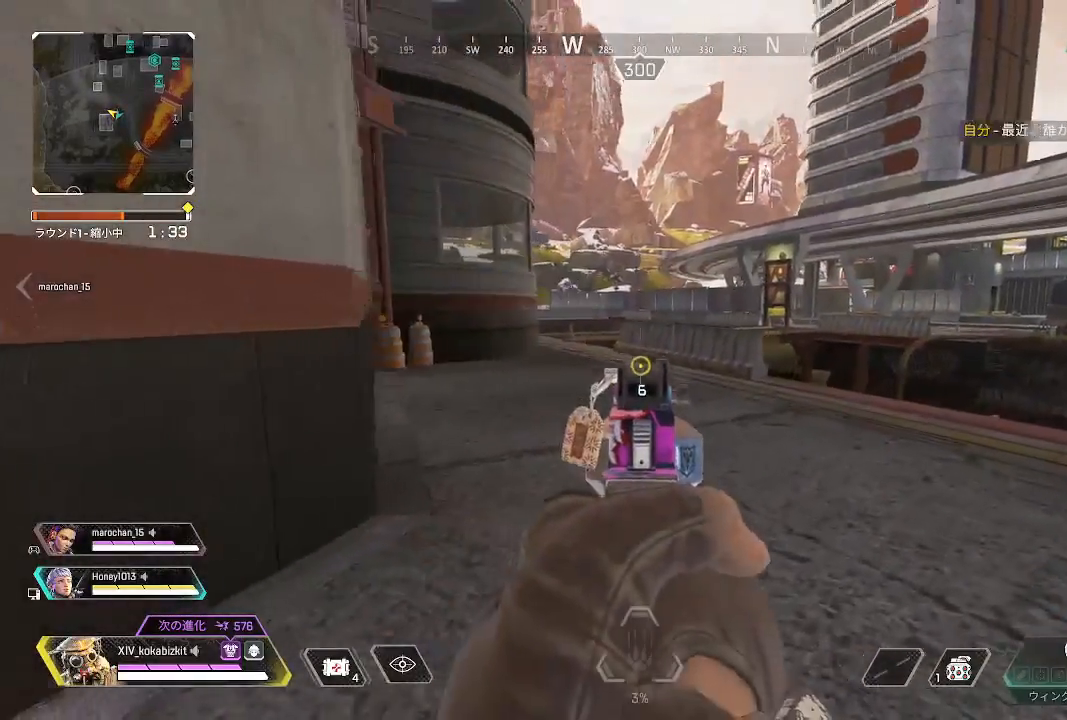
{"buttons": [], "left_stick": "up-right", "right_stick": "center", "events": [[33, "CROSS", "up"], [200, "right_stick", "right"], [367, "right_stick", "center"]]}
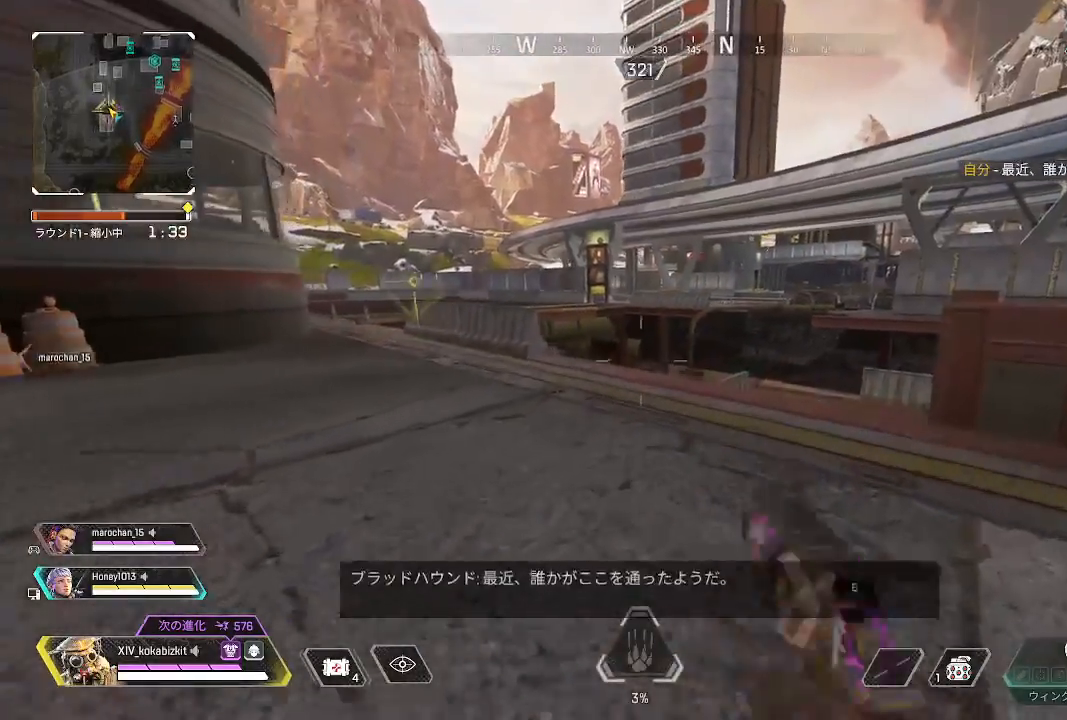
{"buttons": ["L2"], "left_stick": "up-right", "right_stick": "left", "events": [[133, "right_stick", "down-left"], [267, "L2", "down"], [317, "right_stick", "left"]]}
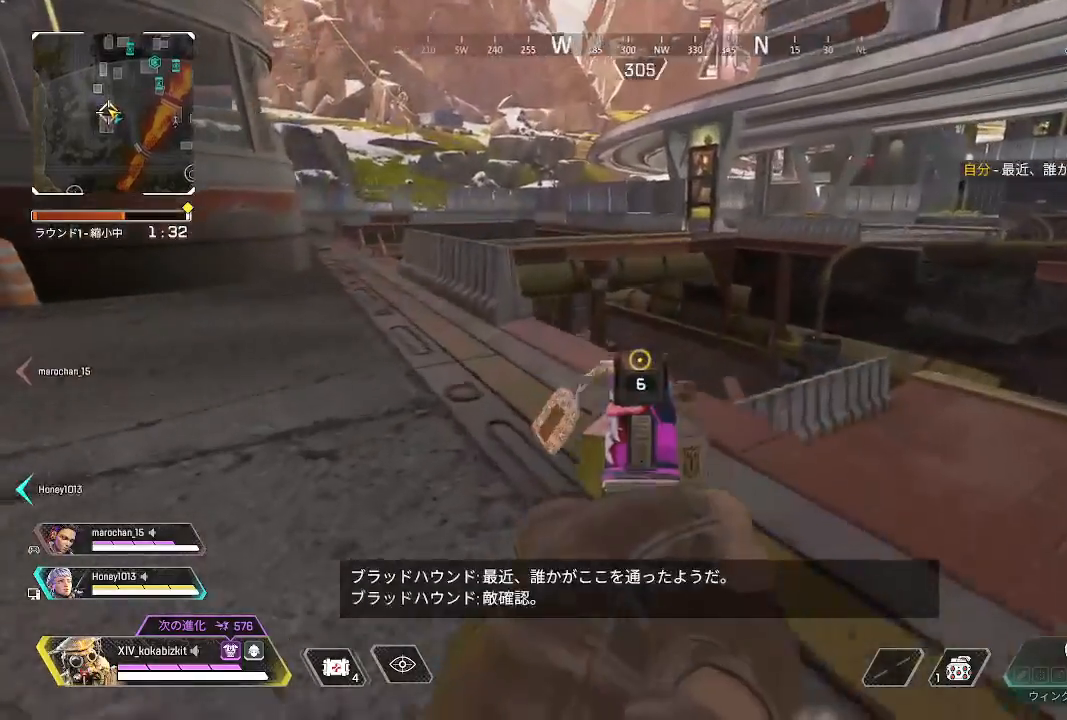
{"buttons": ["L2"], "left_stick": "up-right", "right_stick": "left", "events": [[200, "right_stick", "down-left"], [367, "right_stick", "left"]]}
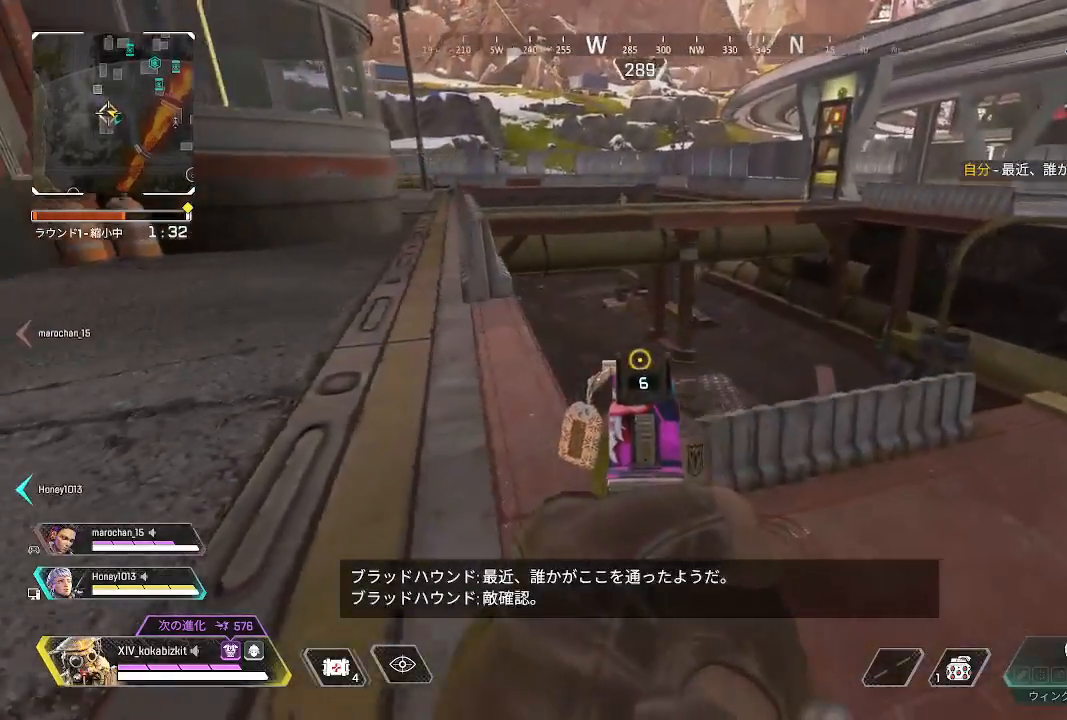
{"buttons": ["L2"], "left_stick": "right", "right_stick": "left", "events": [[67, "left_stick", "right"], [83, "right_stick", "down-left"], [183, "right_stick", "down"], [200, "left_stick", "up-right"], [350, "right_stick", "up-left"], [417, "left_stick", "right"], [467, "right_stick", "left"]]}
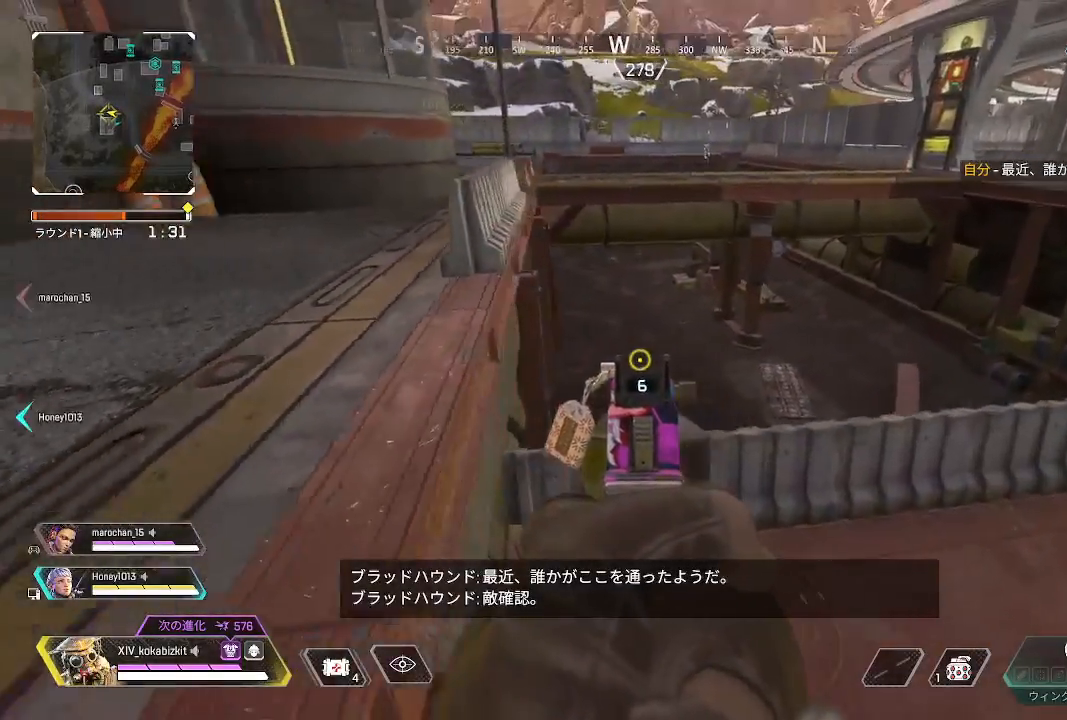
{"buttons": [], "left_stick": "up-right", "right_stick": "up-right", "events": [[83, "right_stick", "center"], [133, "right_stick", "left"], [267, "right_stick", "center"], [350, "L2", "up"], [350, "left_stick", "up-right"], [383, "right_stick", "up-right"]]}
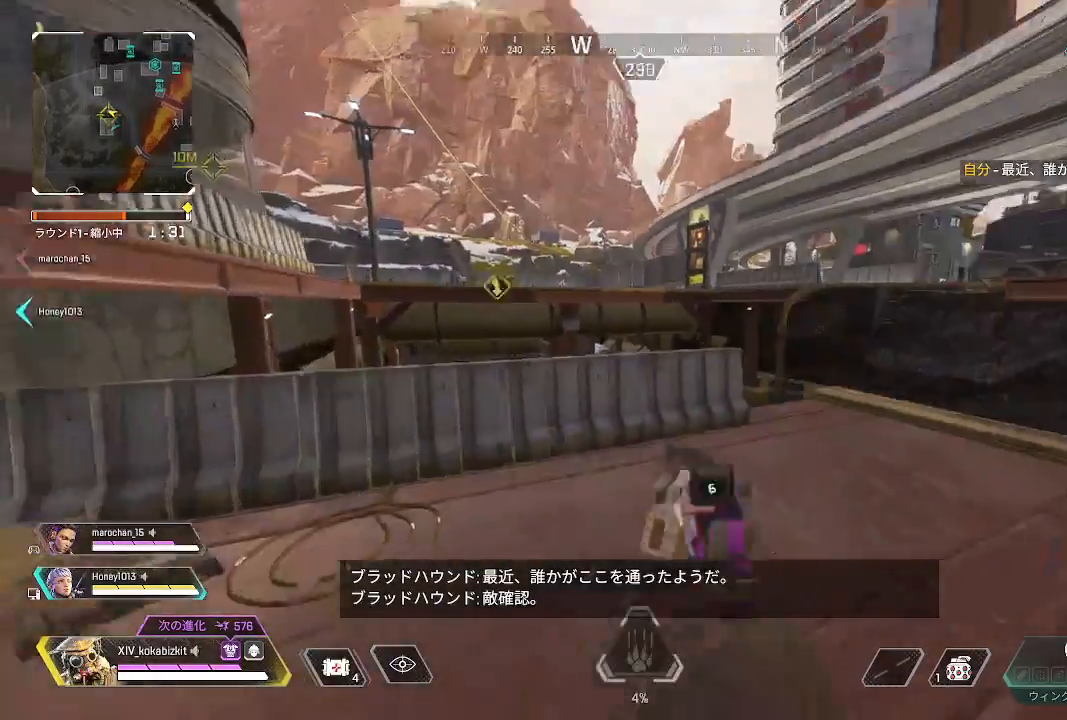
{"buttons": [], "left_stick": "up-right", "right_stick": "center", "events": [[50, "right_stick", "center"], [233, "right_stick", "down"], [317, "right_stick", "center"]]}
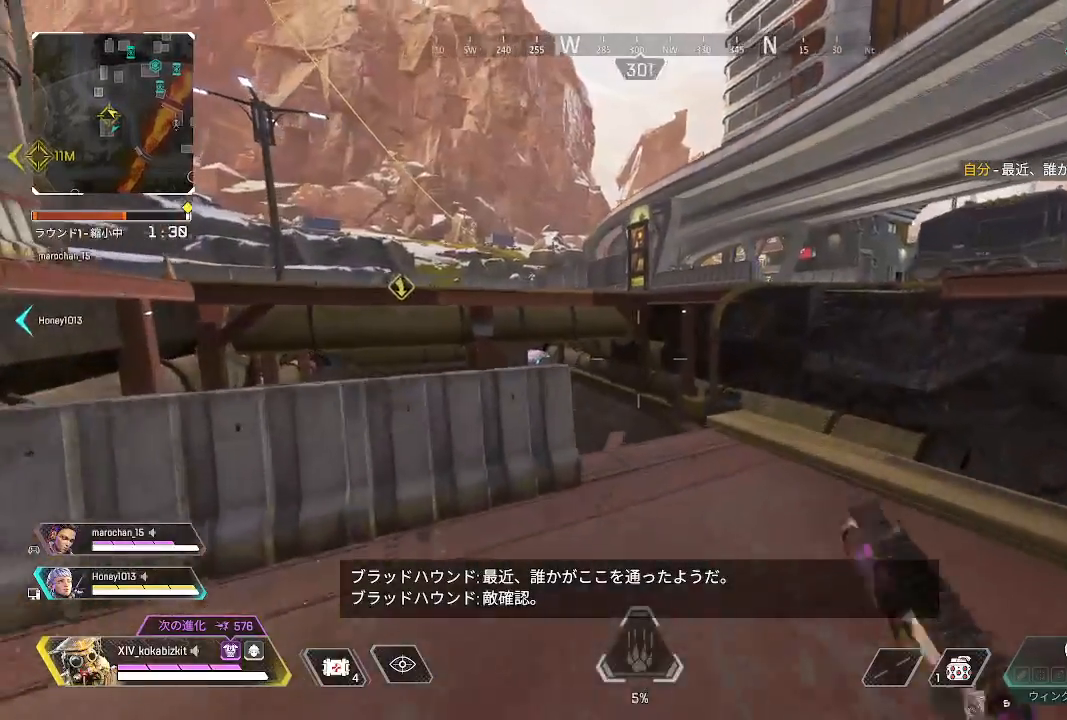
{"buttons": ["L2"], "left_stick": "right", "right_stick": "up", "events": [[17, "right_stick", "left"], [50, "L2", "down"], [250, "left_stick", "center"], [417, "right_stick", "up"], [467, "left_stick", "right"]]}